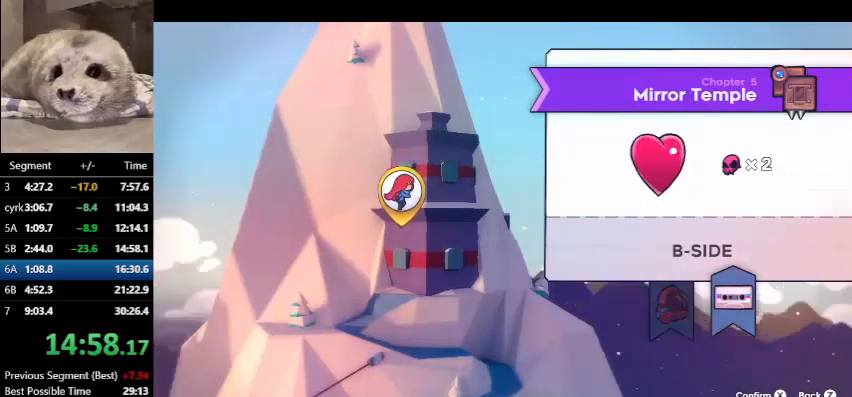
Gameplay with keyboard; each line is a JSON object with the keys held at the frame after it. "events" lists presses ("down") and releases ("up") of "dash", "demo", "down", "grab", "jump", "left", "right", "talk" and "up" between this image and that frame as [ms after this image, input, new state], when the widget could be followed in between. No other keys are recorded. Mouse input is not recorded. Key names are as the overlay labels them; some are game actions (e.g. jump) rather than physical keys.
{"keys": [], "events": [[33, "demo", "down"], [133, "demo", "up"]]}
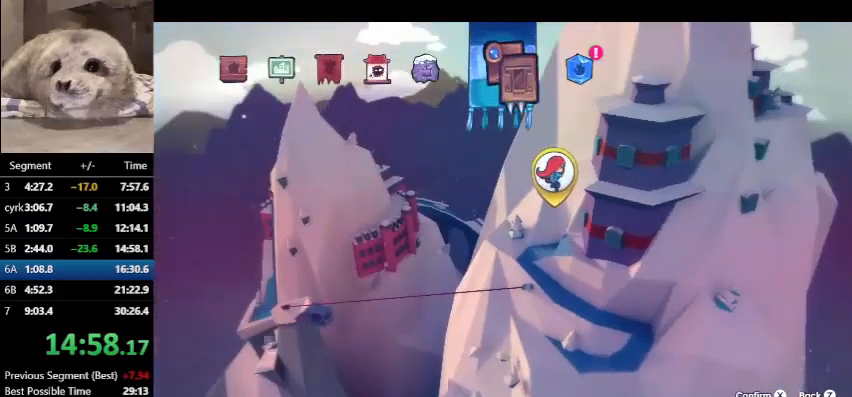
{"keys": [], "events": []}
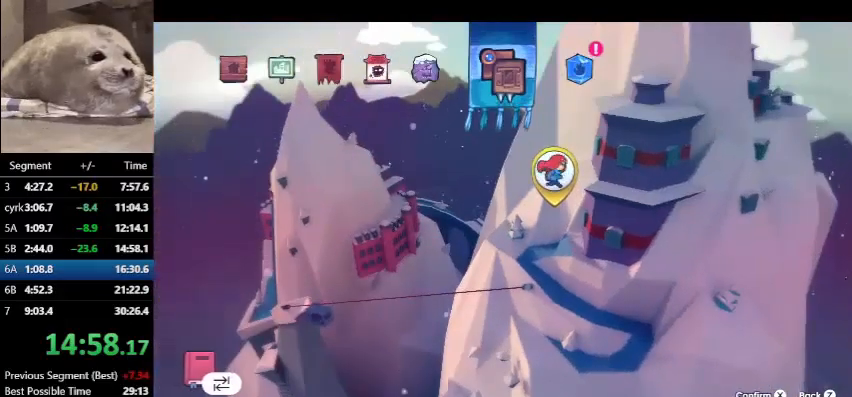
{"keys": [], "events": [[33, "right", "down"], [167, "right", "up"], [367, "jump", "down"], [500, "jump", "up"]]}
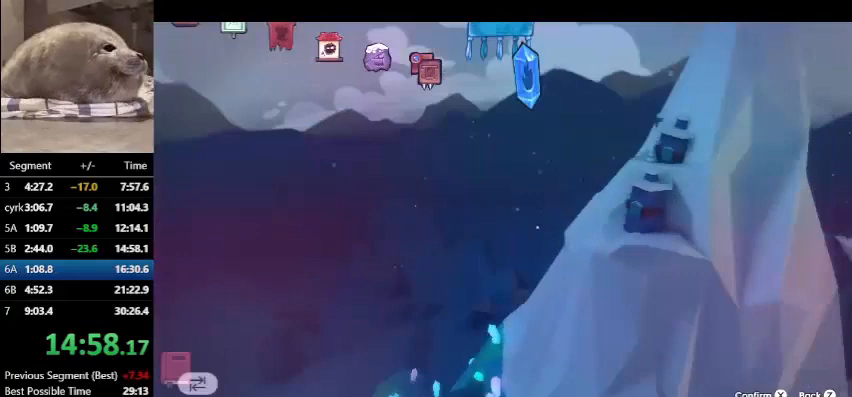
{"keys": [], "events": []}
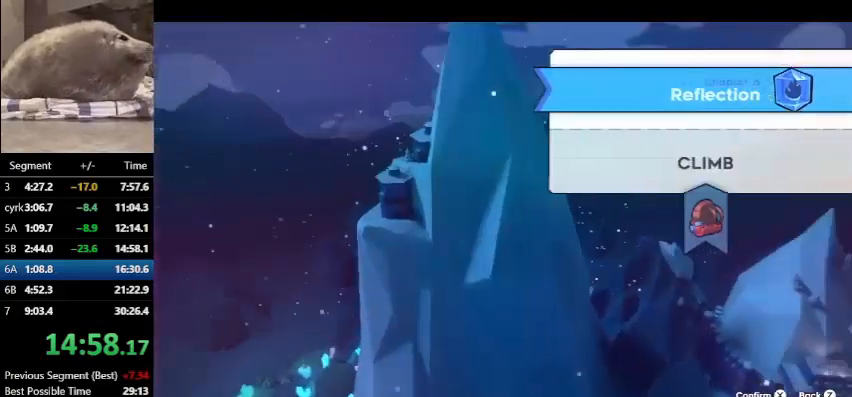
{"keys": ["jump"], "events": [[400, "jump", "down"]]}
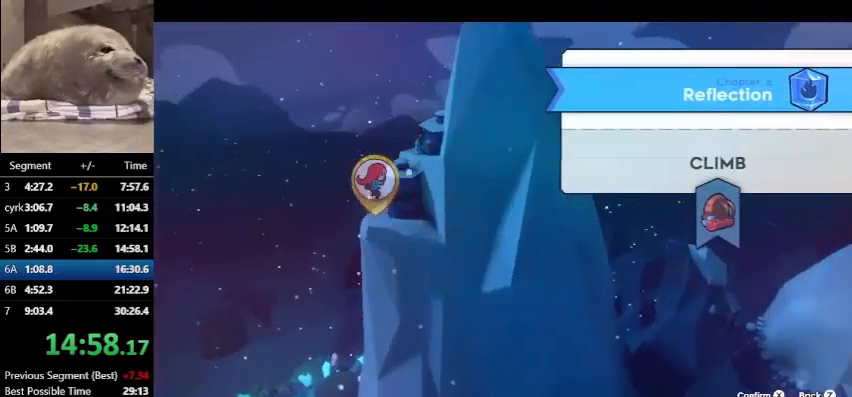
{"keys": [], "events": [[67, "jump", "up"]]}
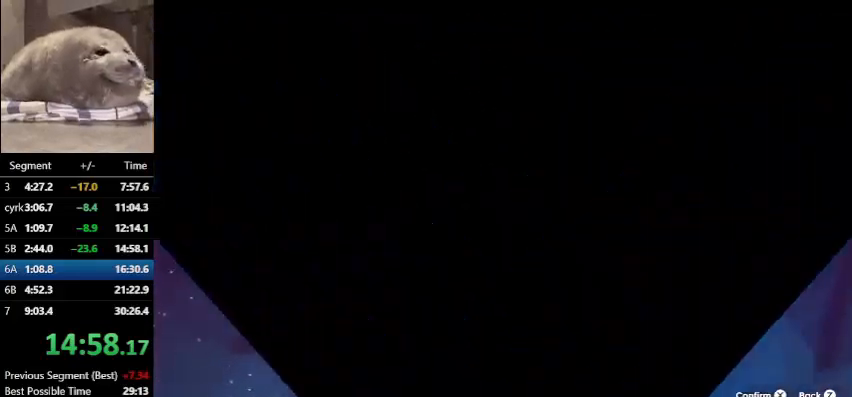
{"keys": [], "events": []}
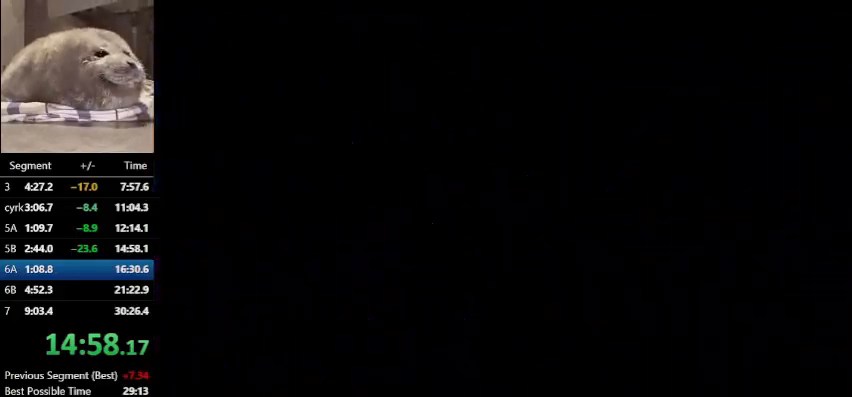
{"keys": [], "events": []}
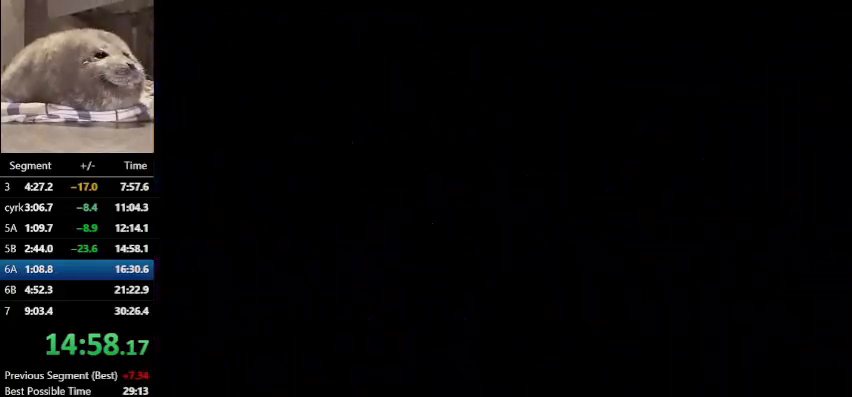
{"keys": [], "events": []}
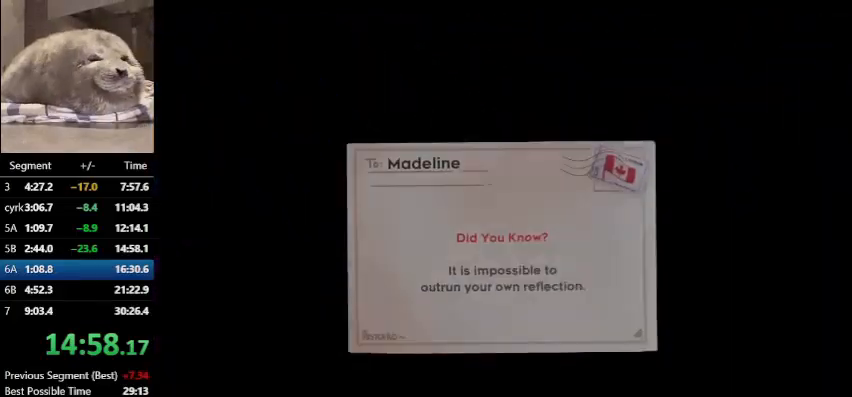
{"keys": [], "events": []}
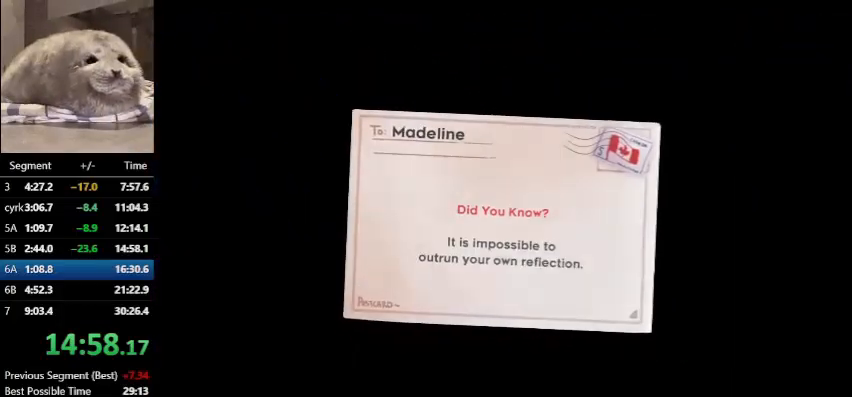
{"keys": [], "events": []}
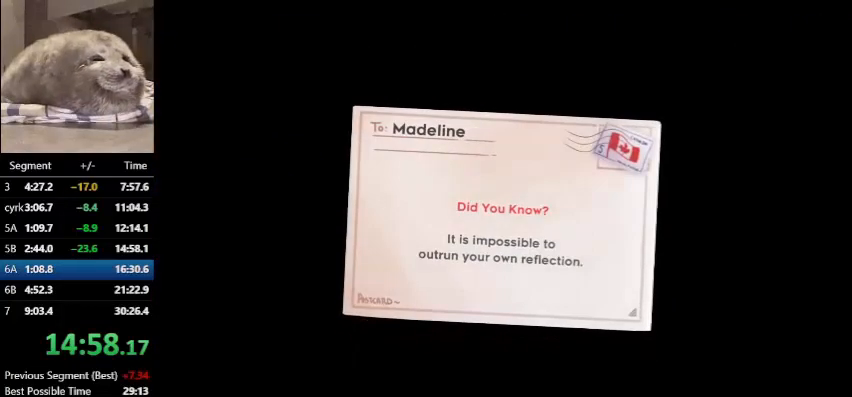
{"keys": ["jump"], "events": [[467, "jump", "down"]]}
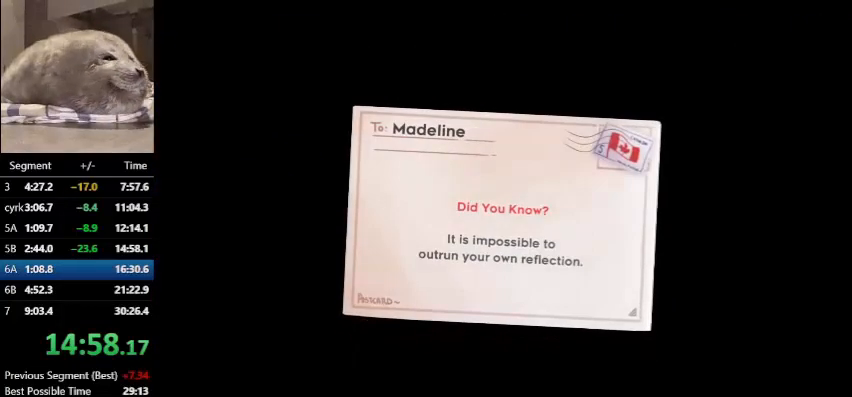
{"keys": [], "events": [[67, "jump", "up"], [167, "jump", "down"], [267, "jump", "up"], [367, "jump", "down"], [467, "jump", "up"]]}
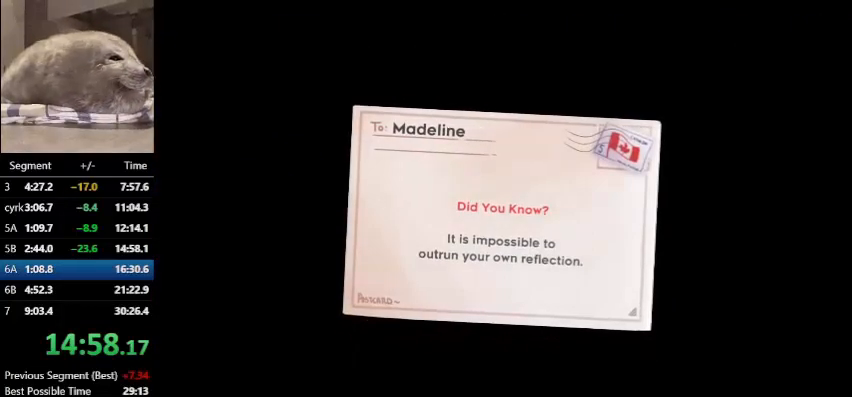
{"keys": [], "events": [[67, "jump", "down"], [133, "jump", "up"], [233, "jump", "down"], [333, "jump", "up"]]}
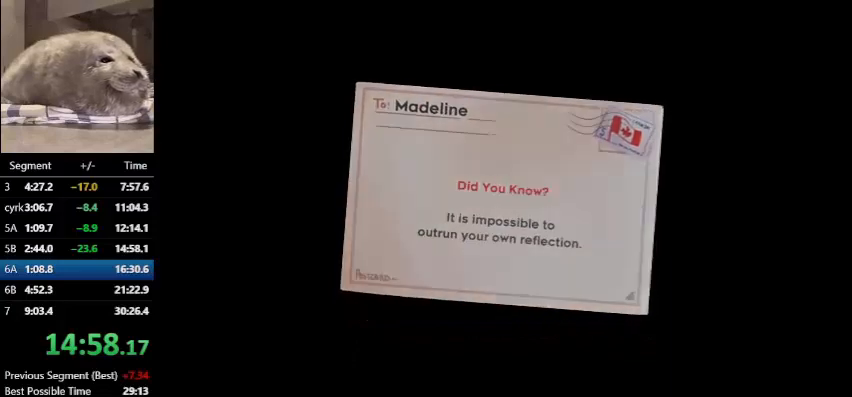
{"keys": [], "events": []}
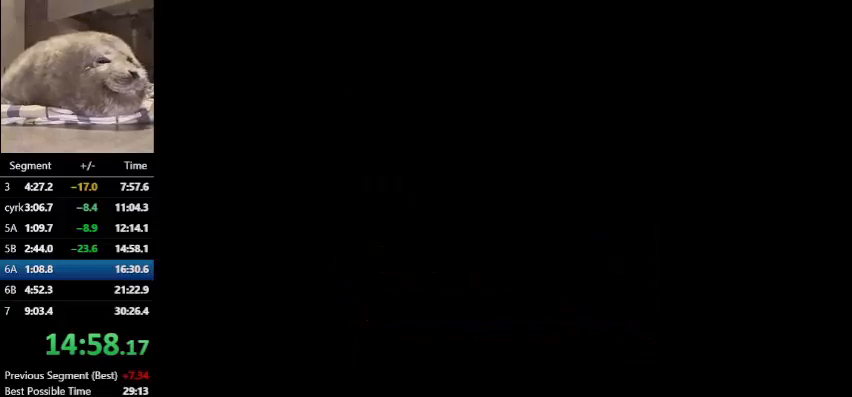
{"keys": [], "events": []}
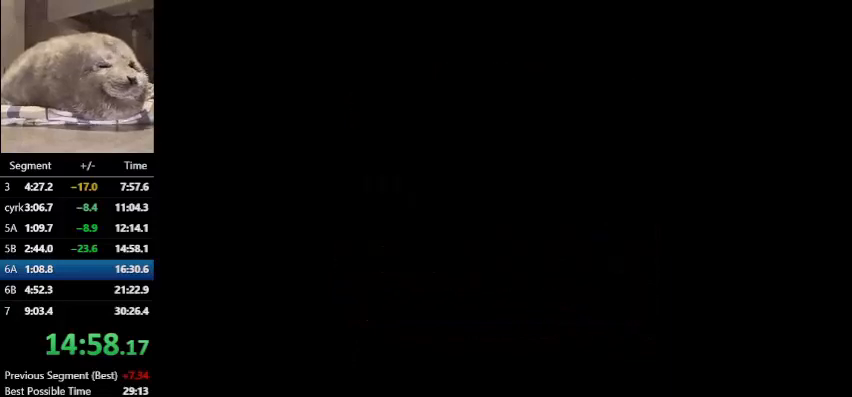
{"keys": [], "events": []}
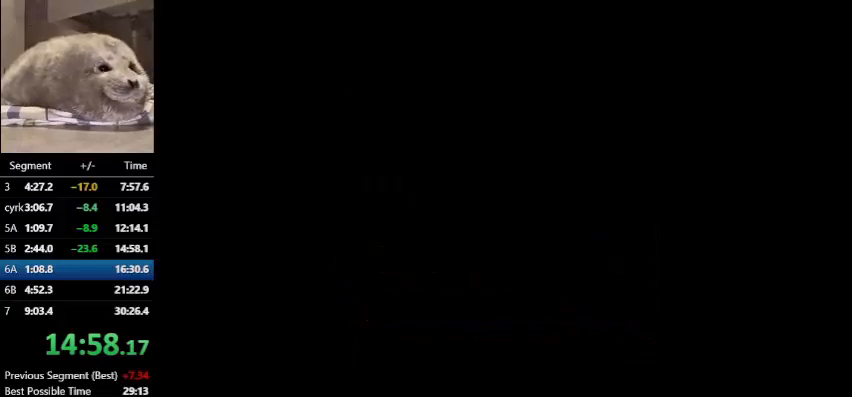
{"keys": [], "events": []}
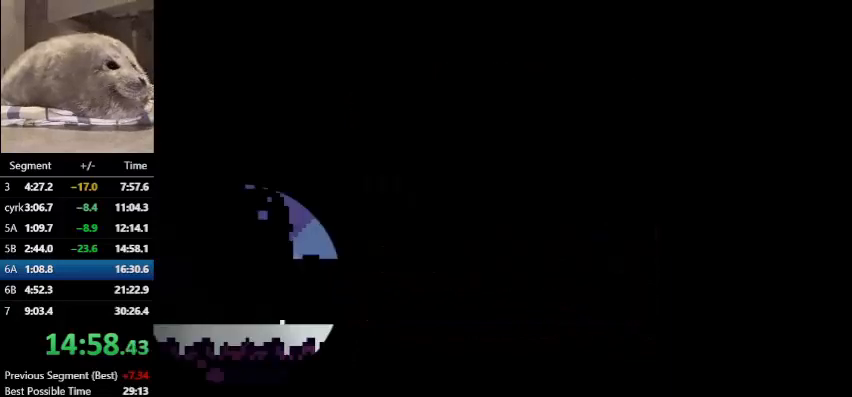
{"keys": [], "events": []}
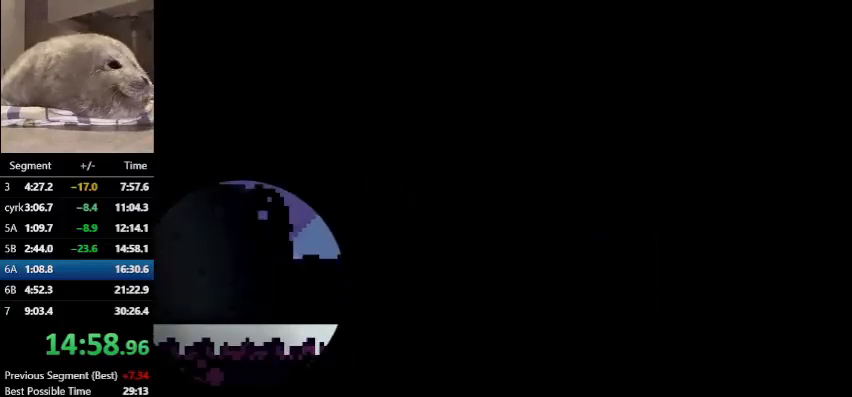
{"keys": [], "events": []}
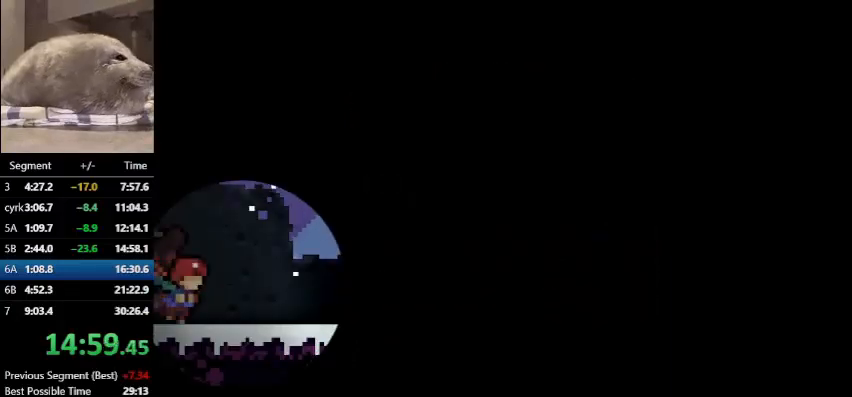
{"keys": [], "events": []}
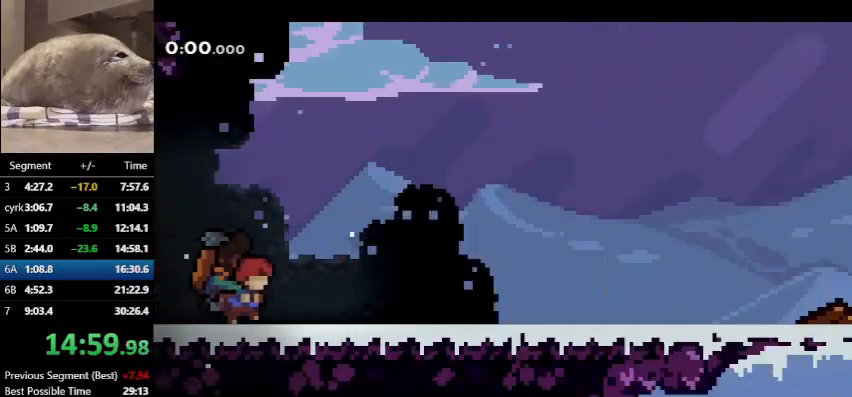
{"keys": [], "events": []}
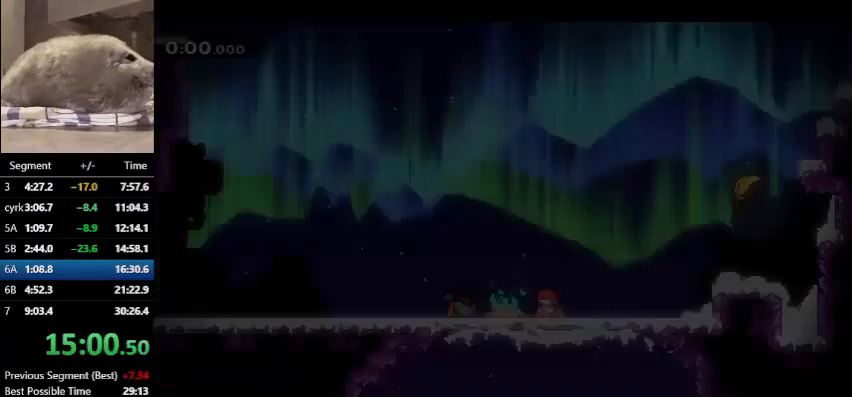
{"keys": ["jump", "right"], "events": [[200, "dash", "down"], [200, "right", "down"], [433, "dash", "up"], [433, "jump", "down"]]}
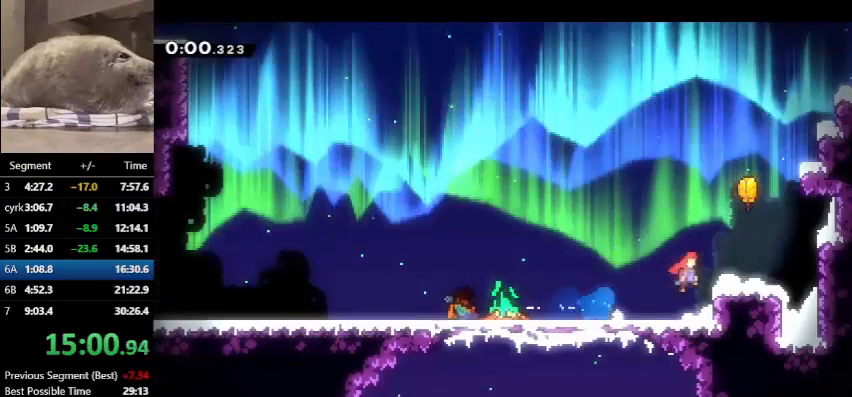
{"keys": ["left", "up"], "events": [[67, "up", "down"], [100, "dash", "down"], [100, "right", "up"], [167, "jump", "up"], [333, "left", "down"], [400, "dash", "up"]]}
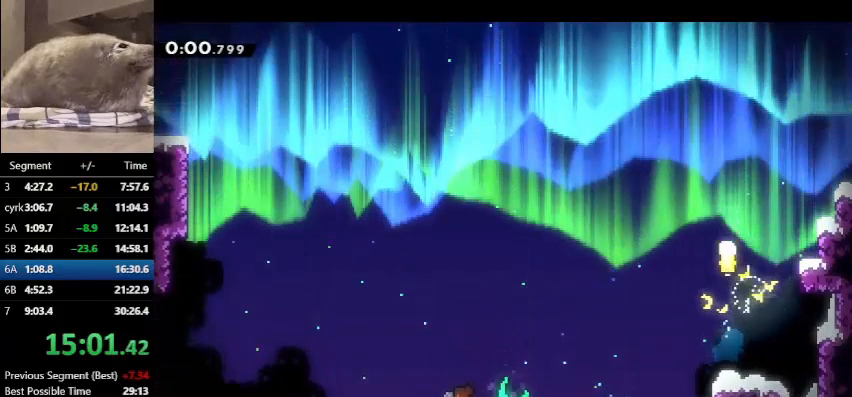
{"keys": ["left", "up"], "events": [[267, "left", "up"], [367, "left", "down"], [400, "left", "up"], [500, "left", "down"]]}
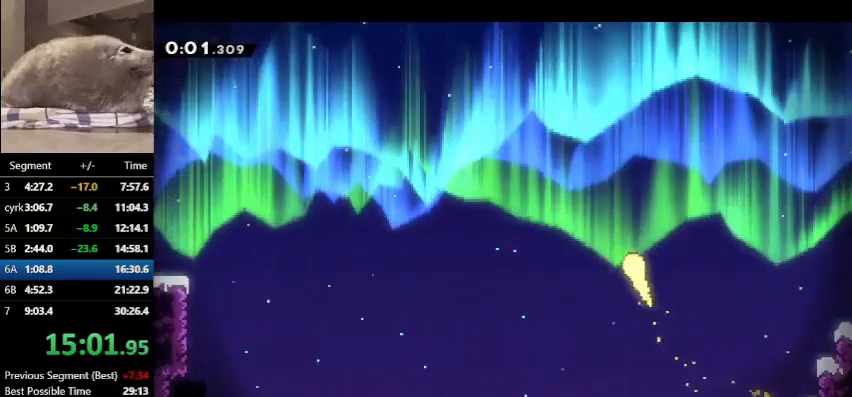
{"keys": ["up"], "events": [[100, "left", "up"], [200, "left", "down"], [300, "left", "up"], [333, "left", "down"], [433, "left", "up"]]}
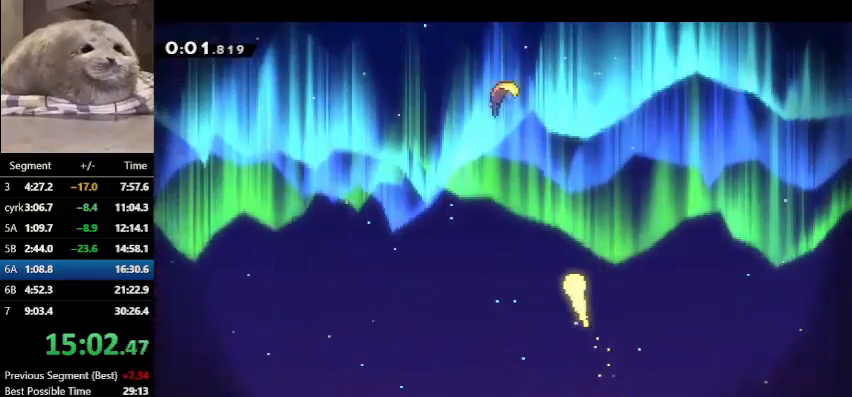
{"keys": ["up"], "events": [[33, "left", "down"], [100, "left", "up"], [200, "left", "down"], [300, "left", "up"], [400, "left", "down"], [467, "left", "up"]]}
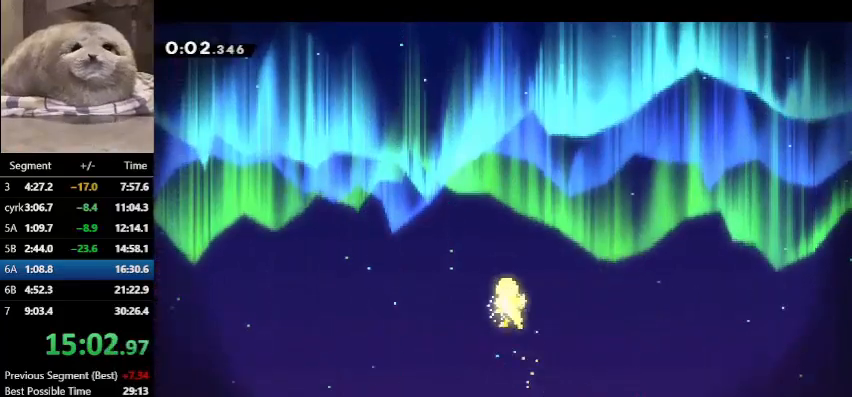
{"keys": ["up"], "events": [[33, "left", "down"], [133, "left", "up"], [233, "left", "down"], [333, "left", "up"], [400, "left", "down"], [500, "left", "up"]]}